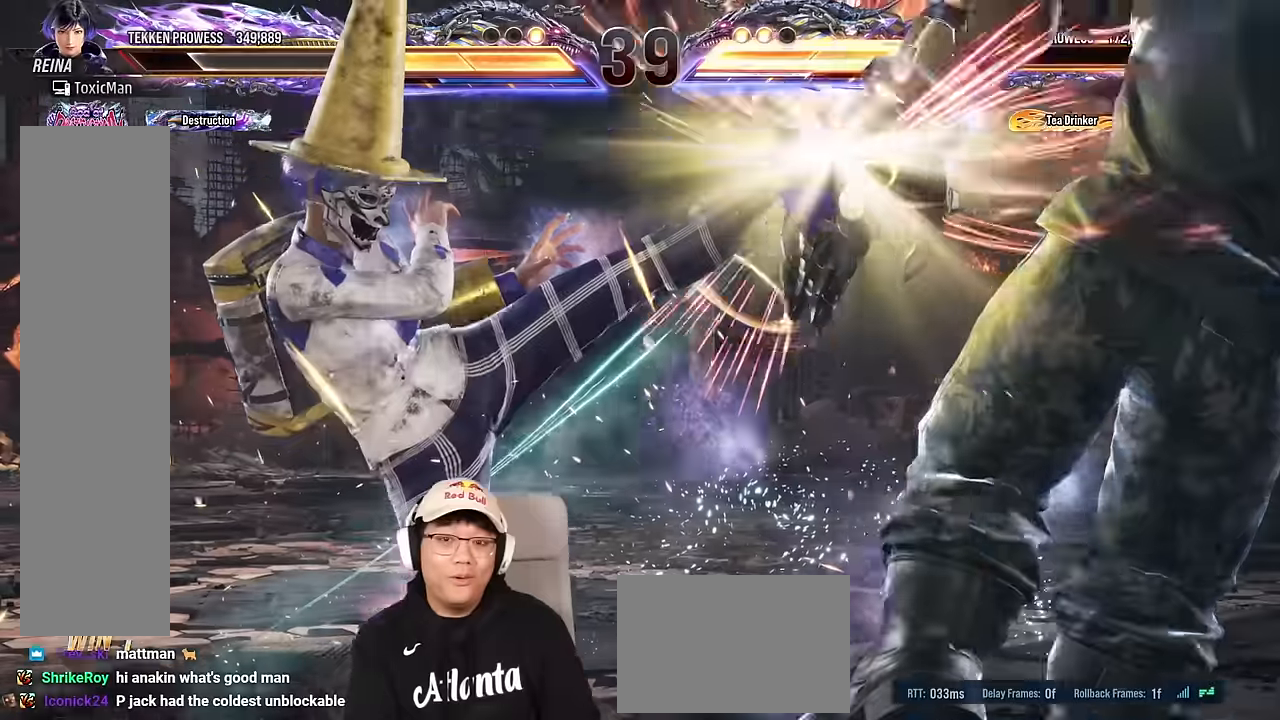
Gameplay with a controller (arcade stick); each line is a JSON object with the inputs held at the frame after it. "events" lists button and stick changes between this image and that frame as [ms after this image, input, new state], when the widget could be followed in between. Not read: L3 R3 other_buttons.
{"buttons": ["TRIANGLE"], "left_stick": "right", "events": []}
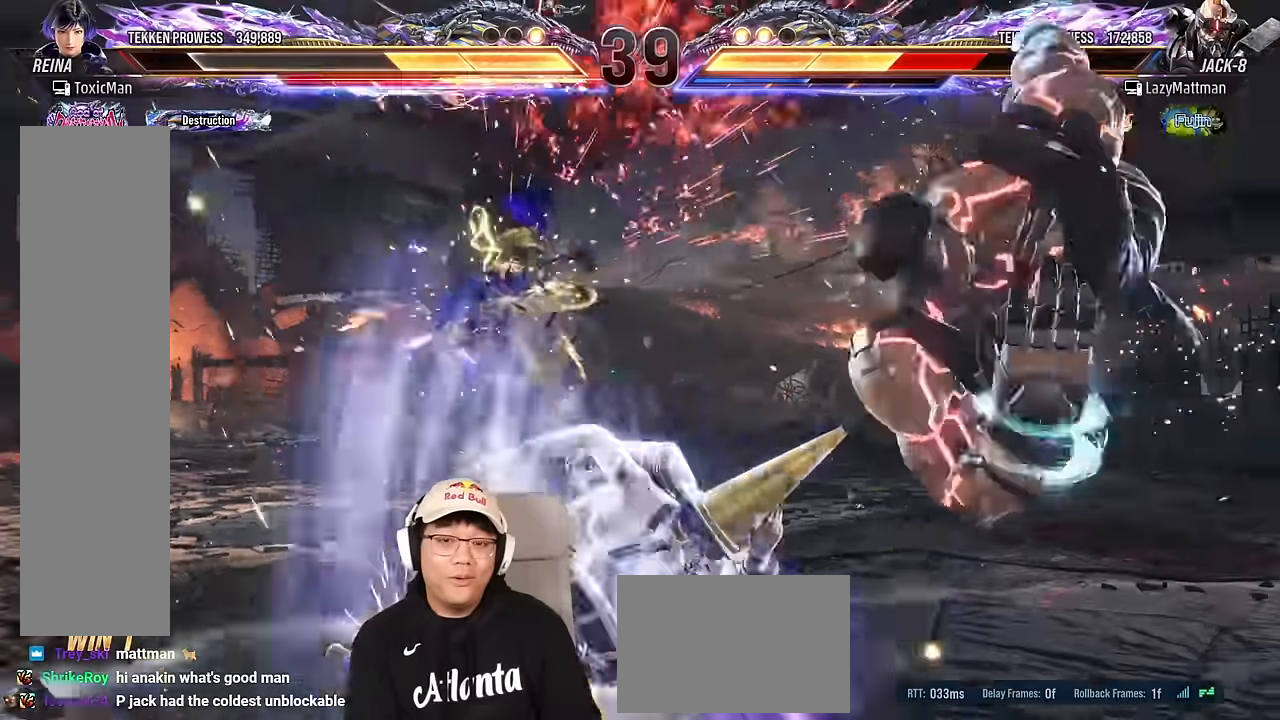
{"buttons": [], "left_stick": "right", "events": [[34, "left_stick", "center"], [100, "TRIANGLE", "up"], [217, "left_stick", "right"], [317, "left_stick", "center"], [400, "left_stick", "right"]]}
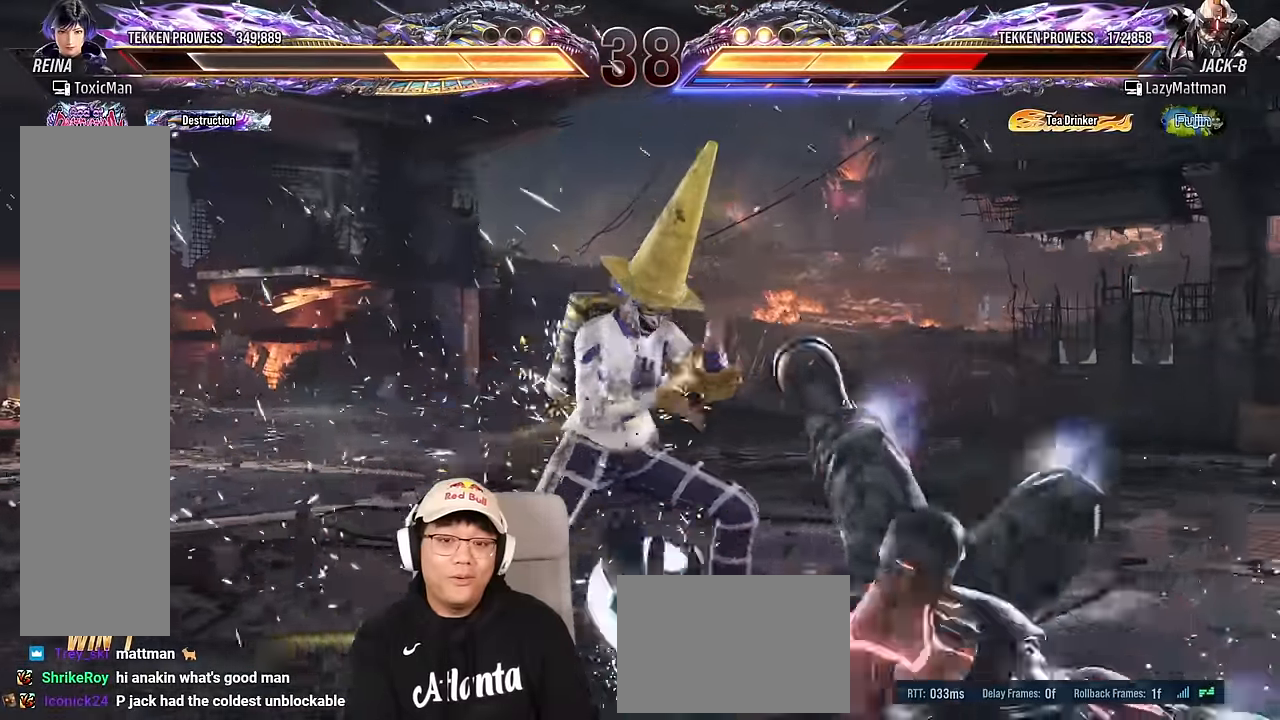
{"buttons": [], "left_stick": "down", "events": [[50, "left_stick", "down"], [100, "CIRCLE", "down"], [167, "CIRCLE", "up"], [384, "SQUARE", "down"], [467, "SQUARE", "up"]]}
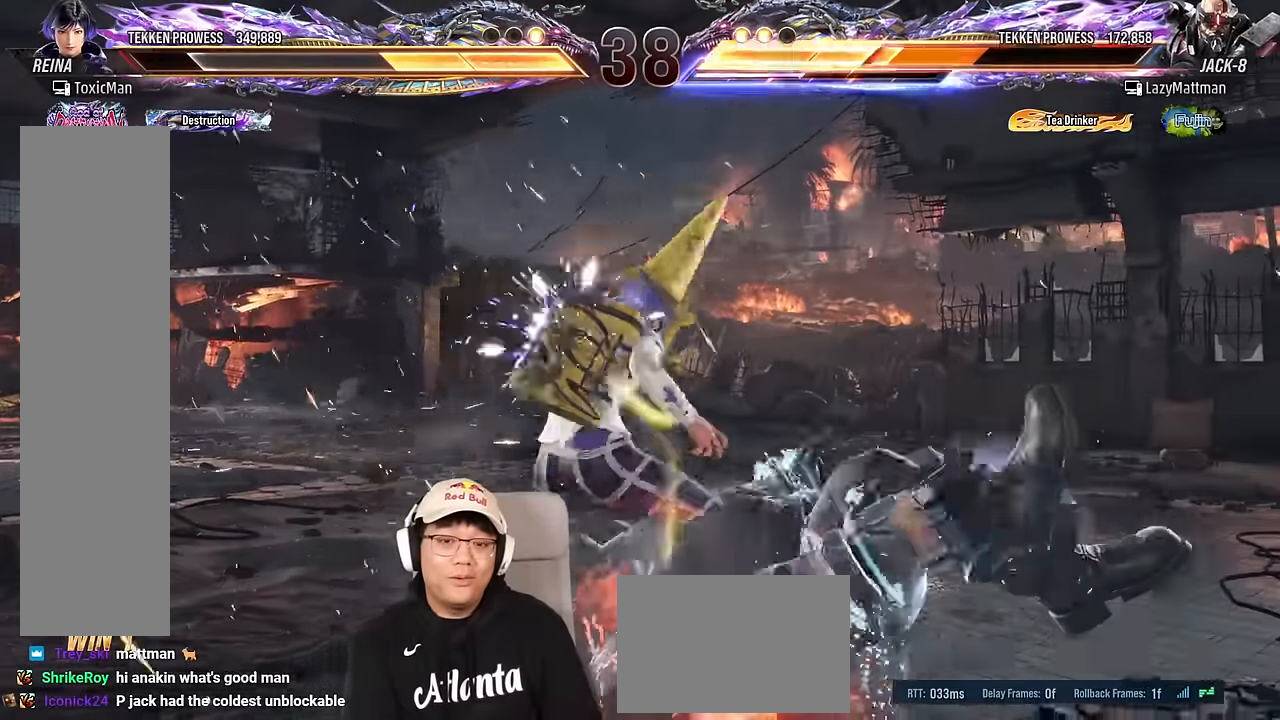
{"buttons": ["SQUARE"], "left_stick": "center", "events": [[167, "SQUARE", "down"], [267, "SQUARE", "up"], [434, "SQUARE", "down"], [450, "left_stick", "center"]]}
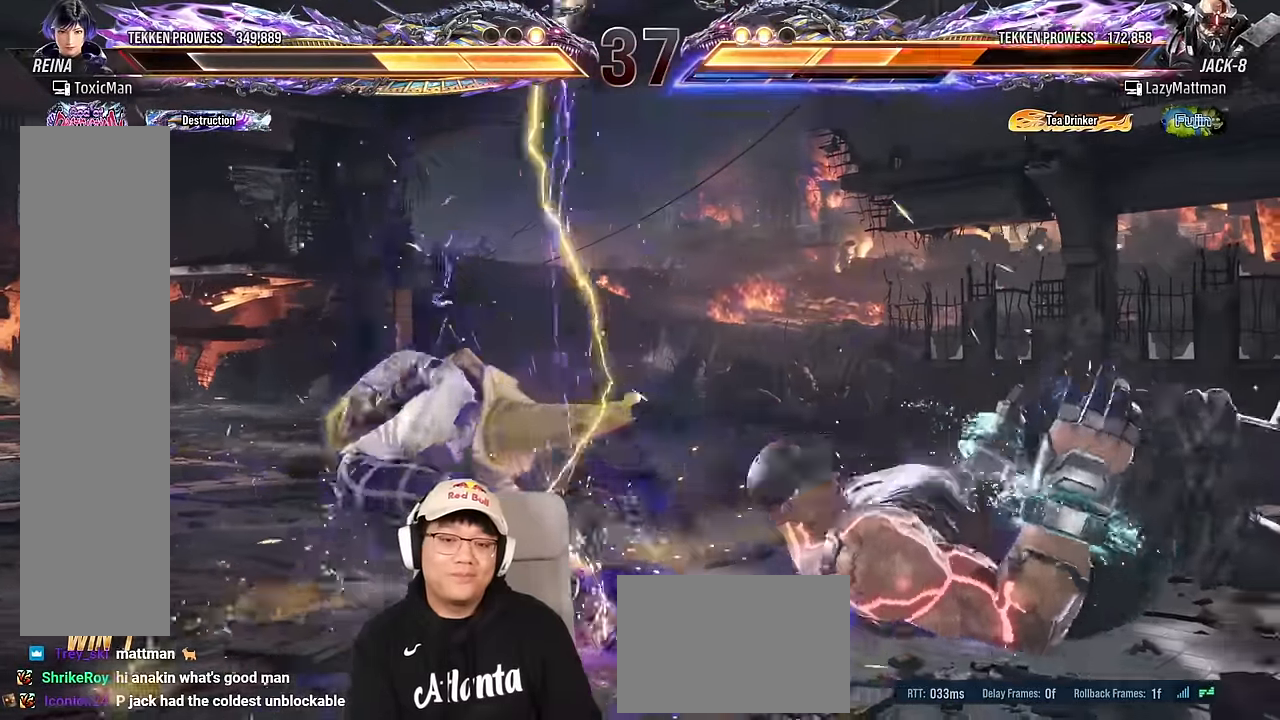
{"buttons": [], "left_stick": "right", "events": [[300, "left_stick", "right"], [367, "SQUARE", "up"], [384, "left_stick", "center"], [484, "left_stick", "right"]]}
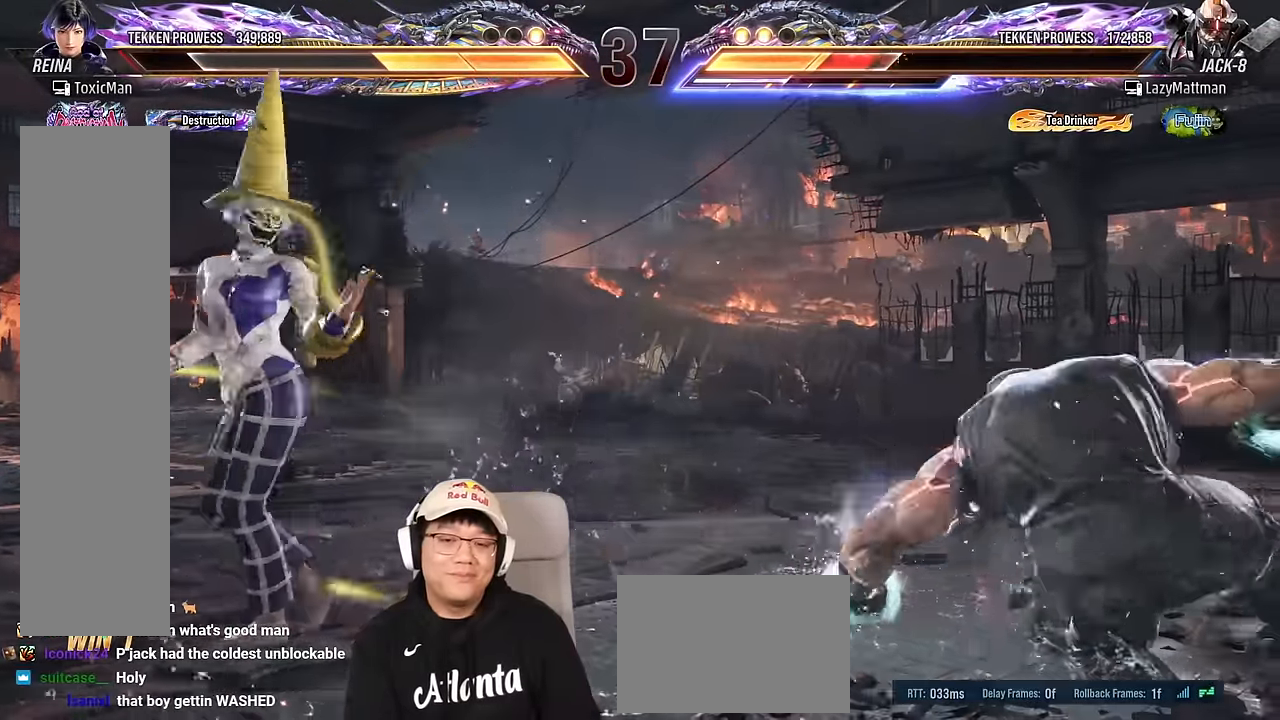
{"buttons": ["TRIANGLE"], "left_stick": "down", "events": [[34, "left_stick", "center"], [117, "left_stick", "right"], [217, "CIRCLE", "down"], [284, "CIRCLE", "up"], [334, "left_stick", "down"], [467, "TRIANGLE", "down"]]}
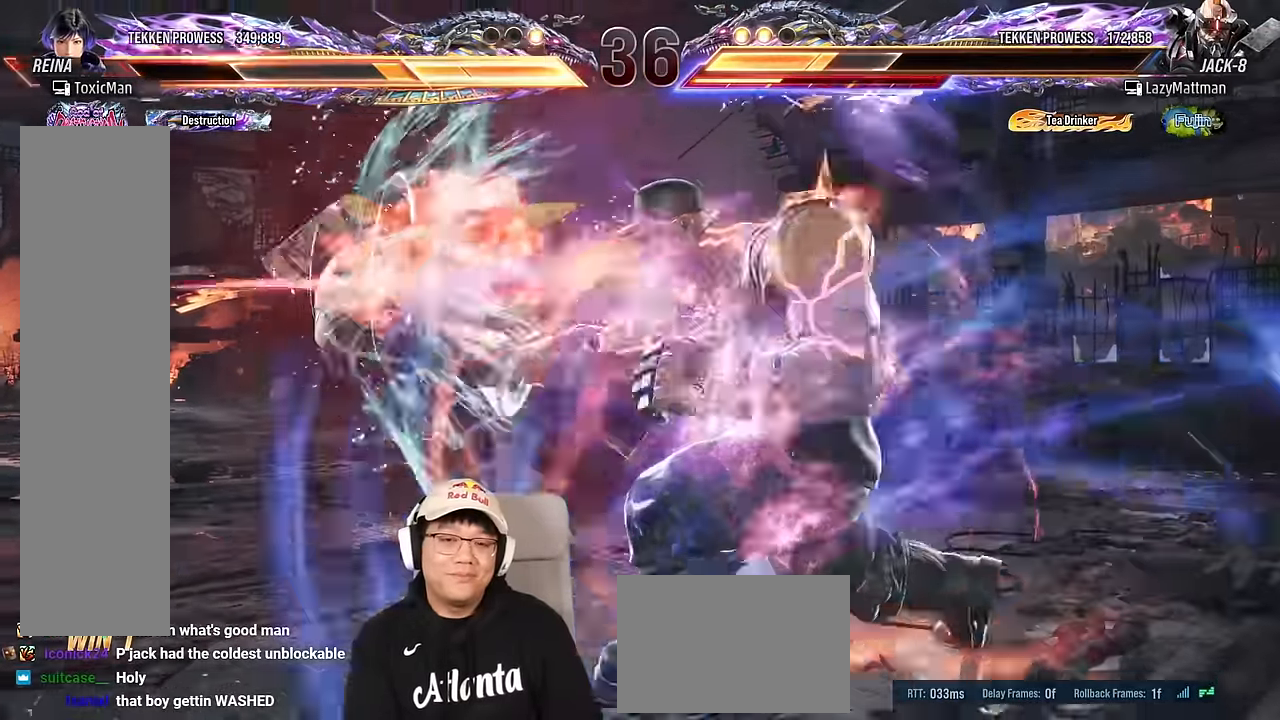
{"buttons": [], "left_stick": "center", "events": [[167, "left_stick", "center"], [434, "TRIANGLE", "up"]]}
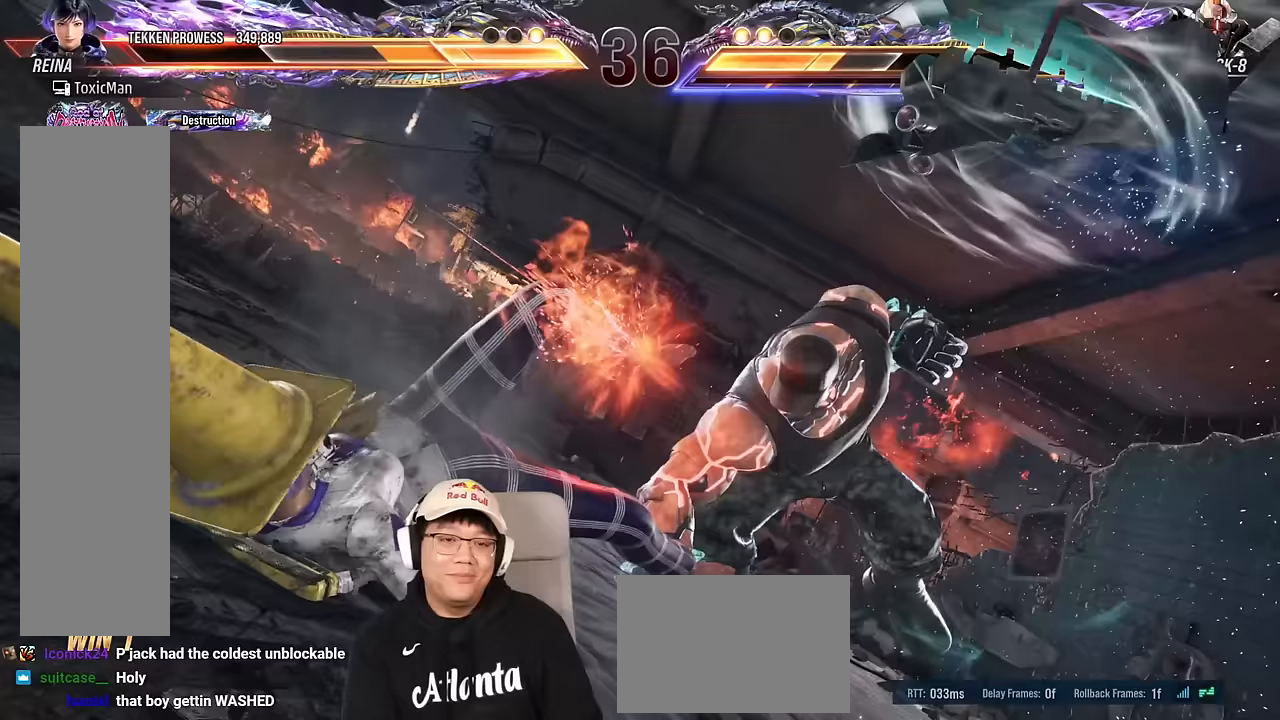
{"buttons": [], "left_stick": "center", "events": [[117, "TRIANGLE", "down"], [150, "SQUARE", "down"], [200, "TRIANGLE", "up"], [250, "SQUARE", "up"], [350, "TRIANGLE", "down"], [383, "SQUARE", "down"], [417, "TRIANGLE", "up"], [467, "SQUARE", "up"]]}